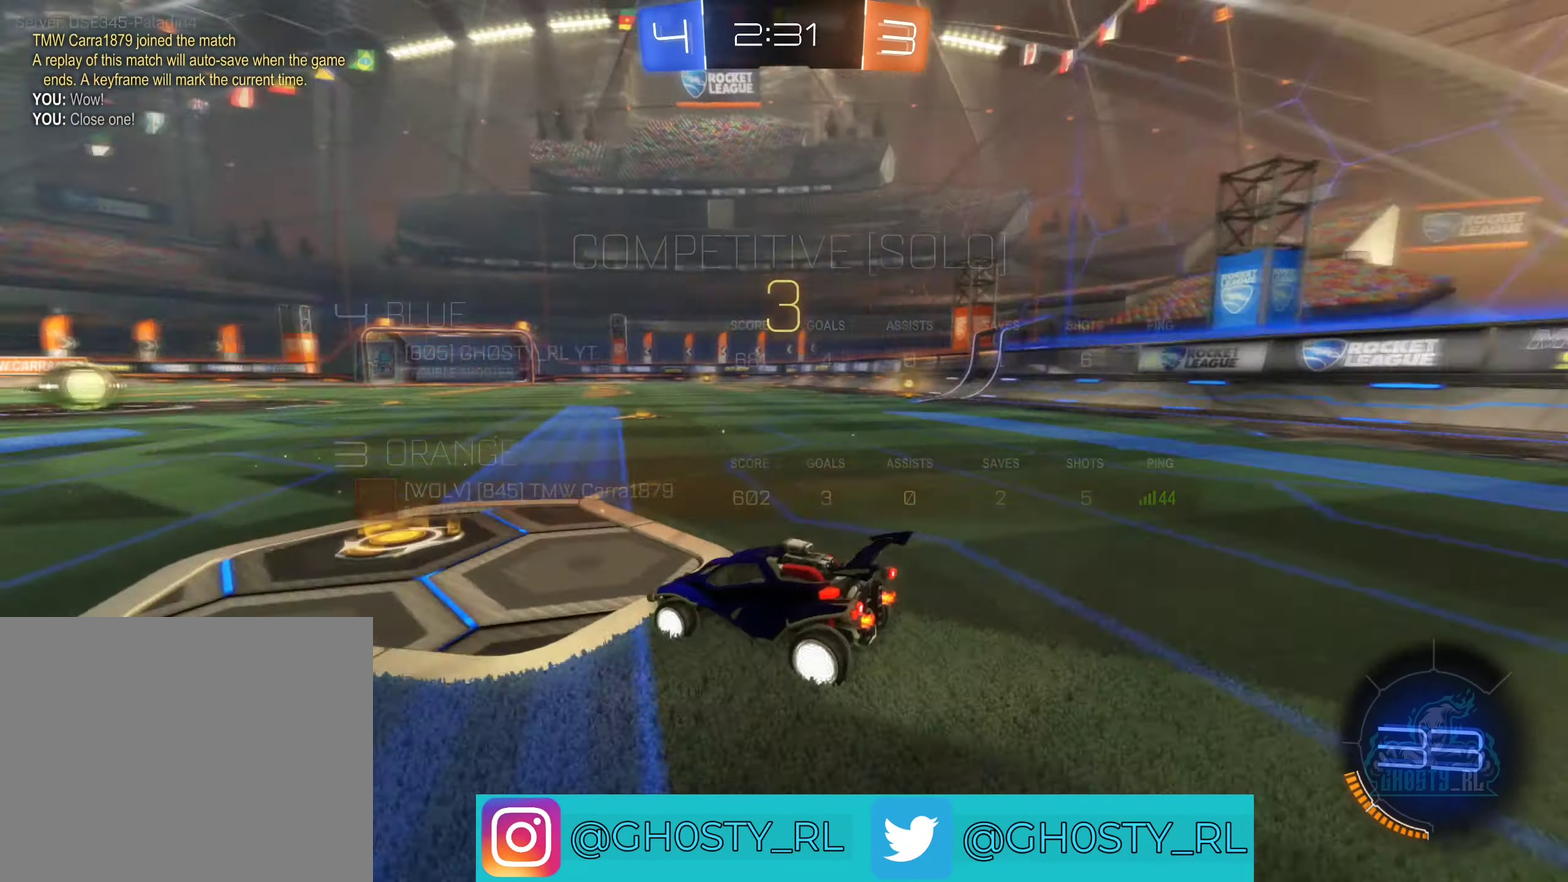
Gameplay with a controller (Xbox layout); each line is a JSON object with the inputs held at the frame after it. "events" lists button and stick changes between this image and that frame as [ms after this image, input, new state], when the widget could be followed in between.
{"buttons": [], "left_stick": "center", "right_stick": "center", "events": [[166, "right_stick", "center"]]}
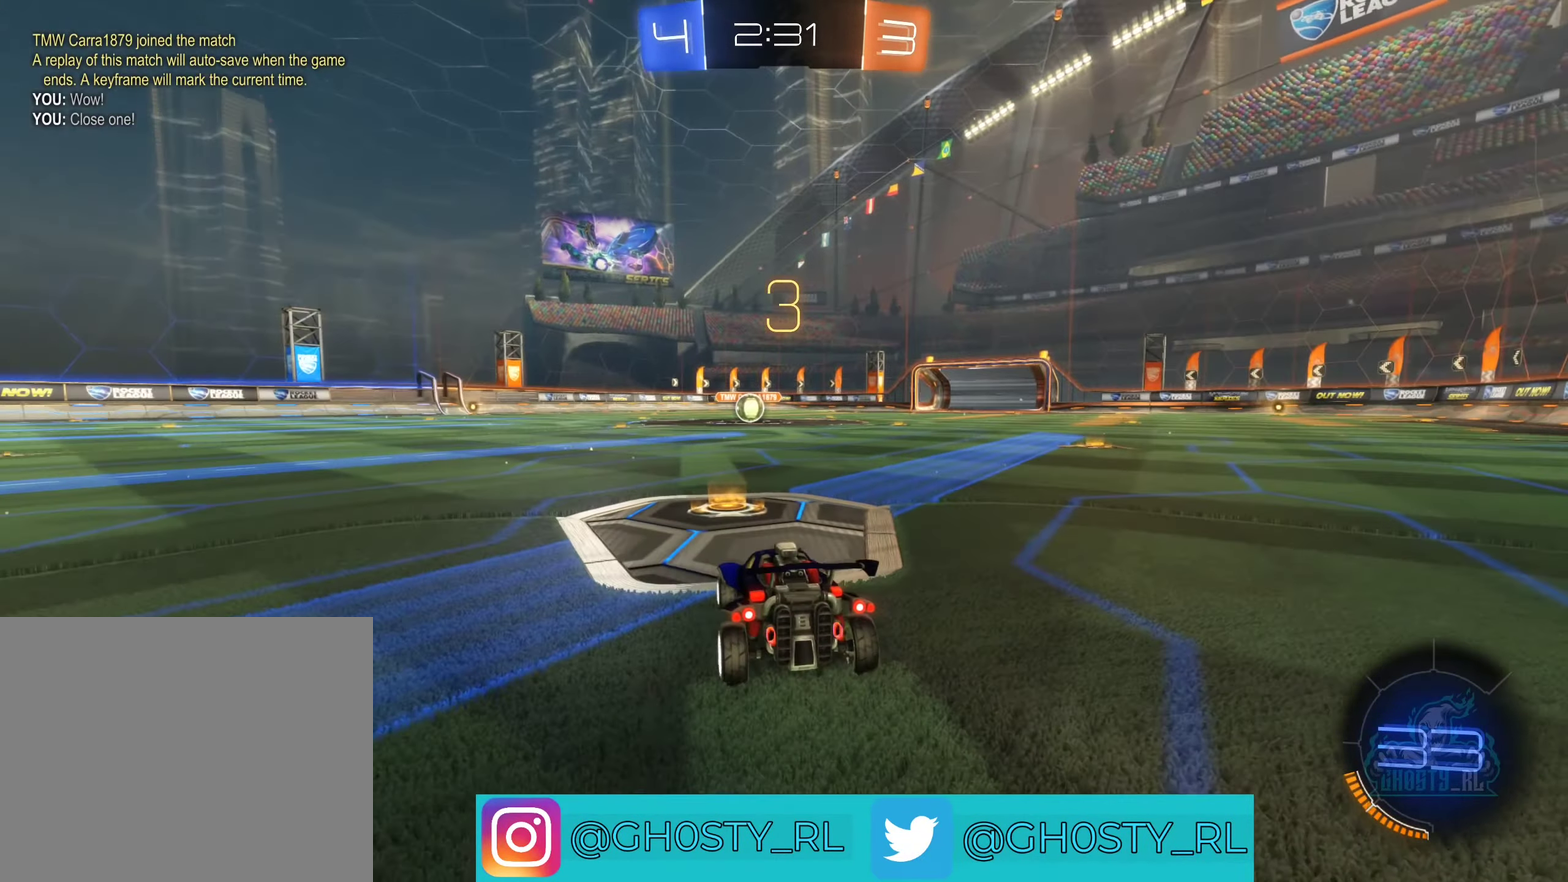
{"buttons": [], "left_stick": "center", "right_stick": "center", "events": []}
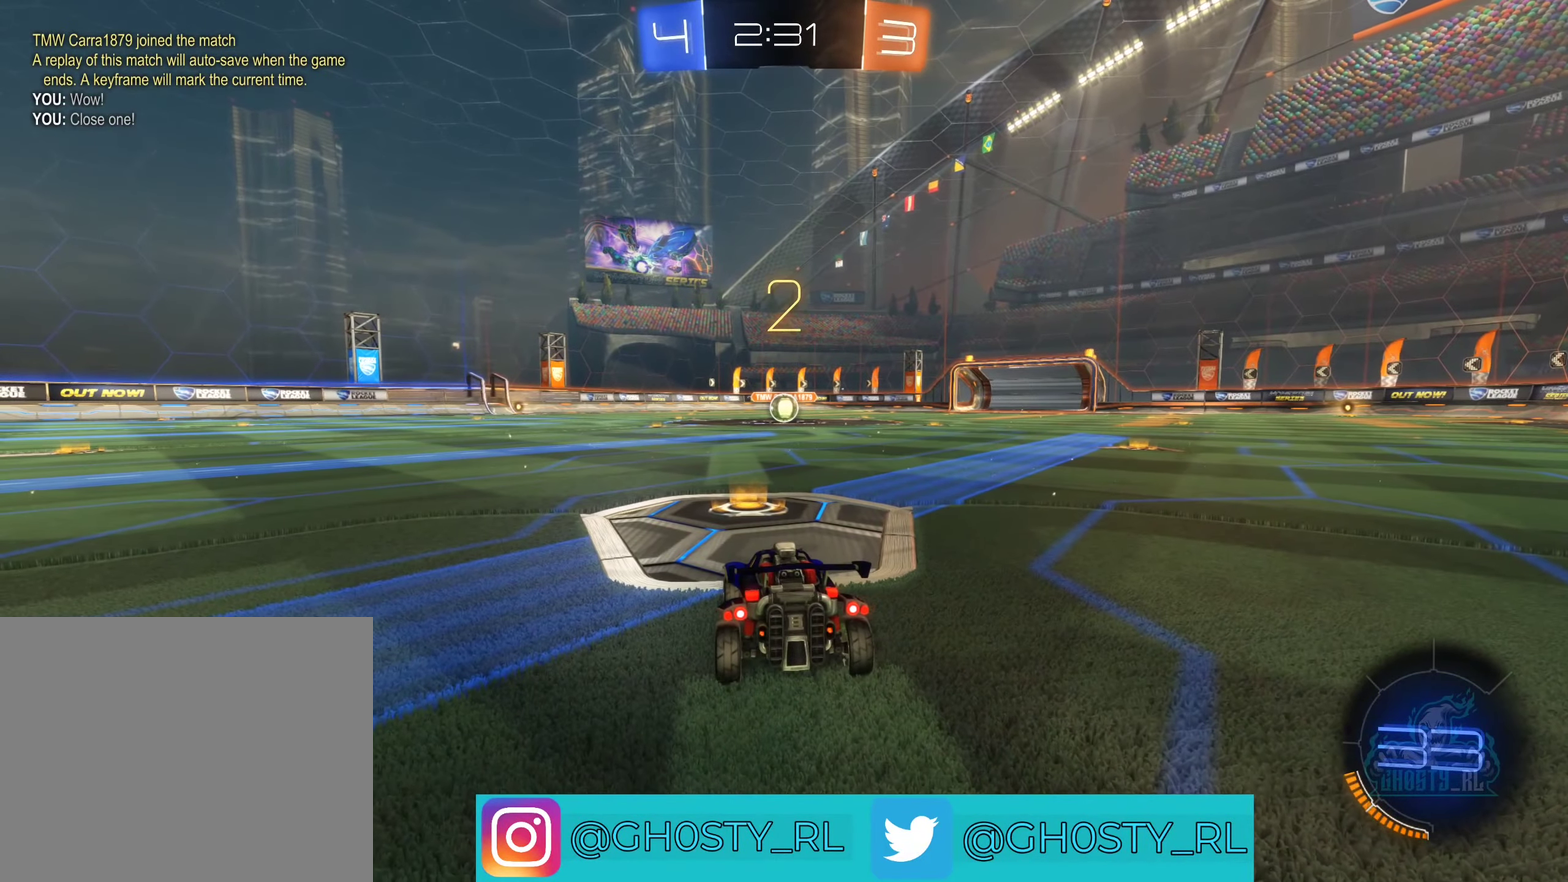
{"buttons": [], "left_stick": "center", "right_stick": "center", "events": []}
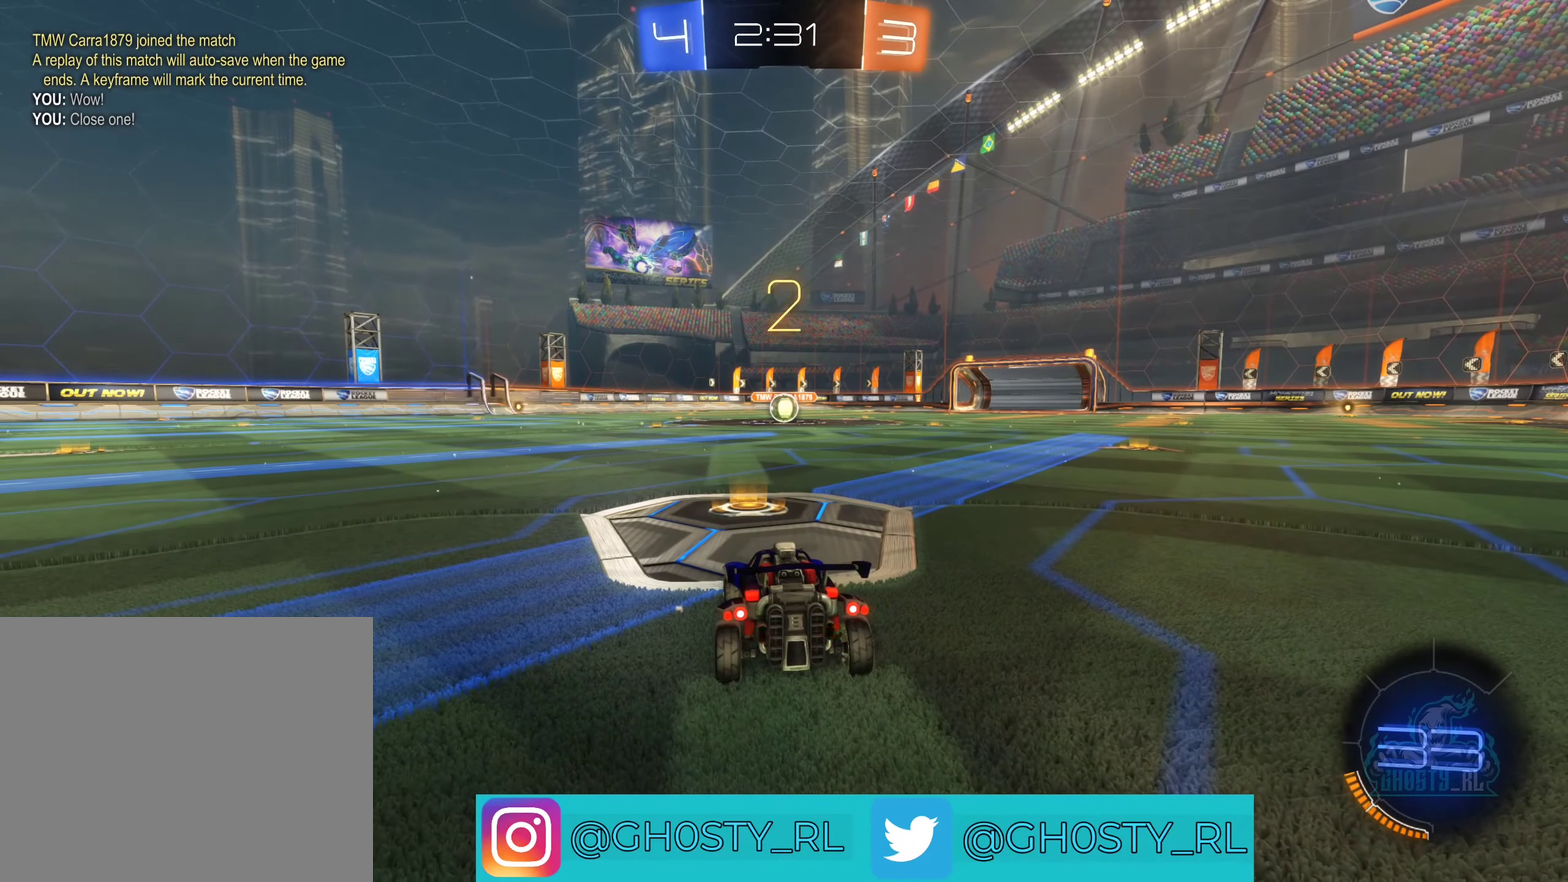
{"buttons": ["B", "R2"], "left_stick": "center", "right_stick": "center", "events": [[116, "left_stick", "right"], [150, "R2", "down"], [200, "B", "down"], [366, "left_stick", "center"]]}
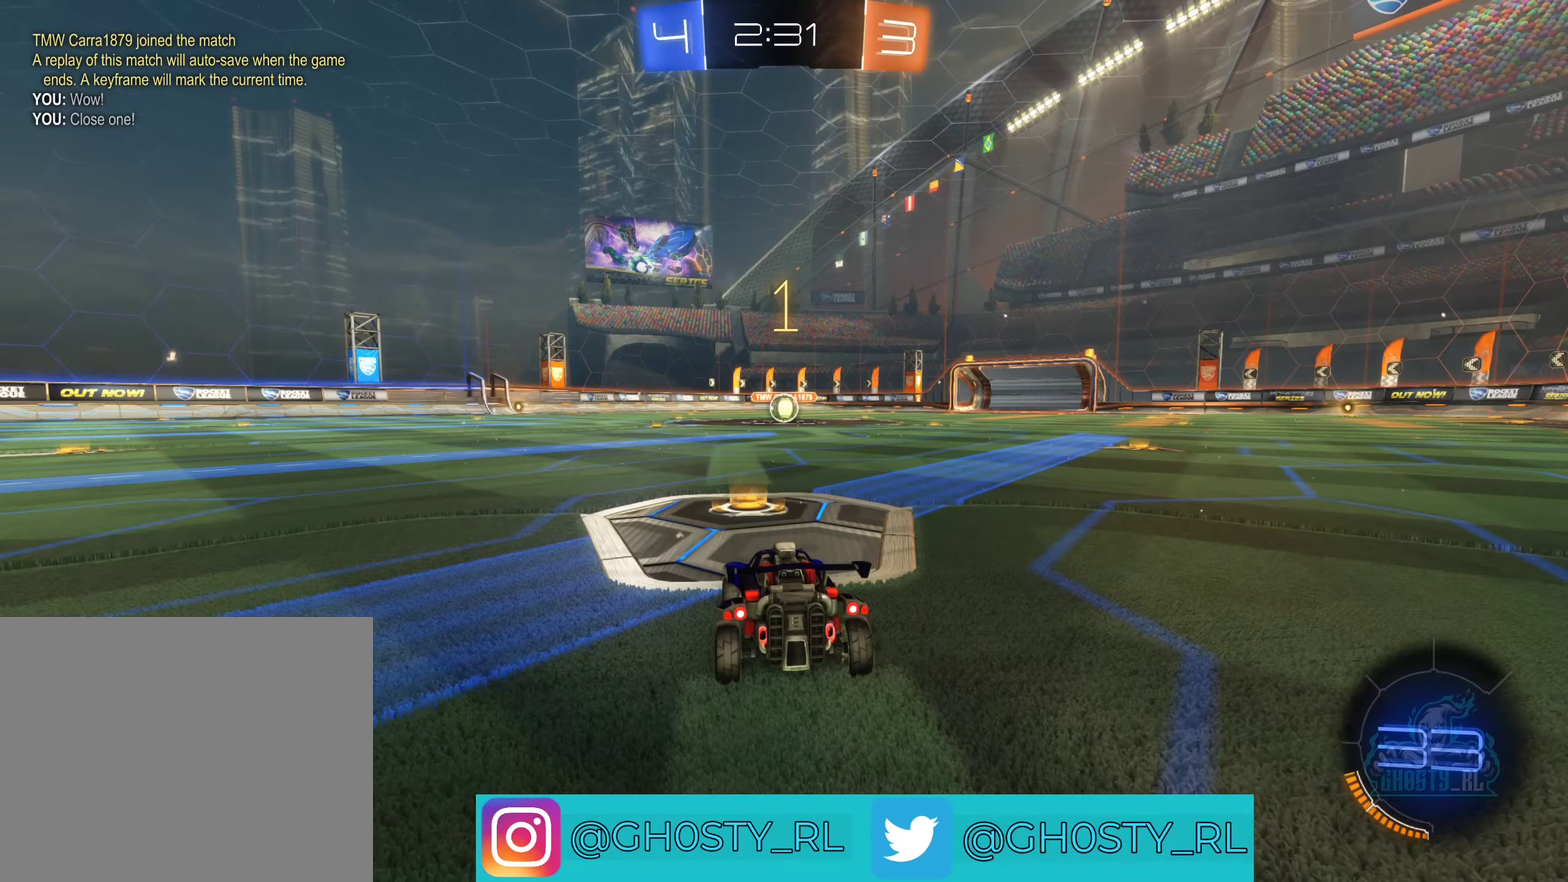
{"buttons": ["B", "R2"], "left_stick": "center", "right_stick": "center", "events": []}
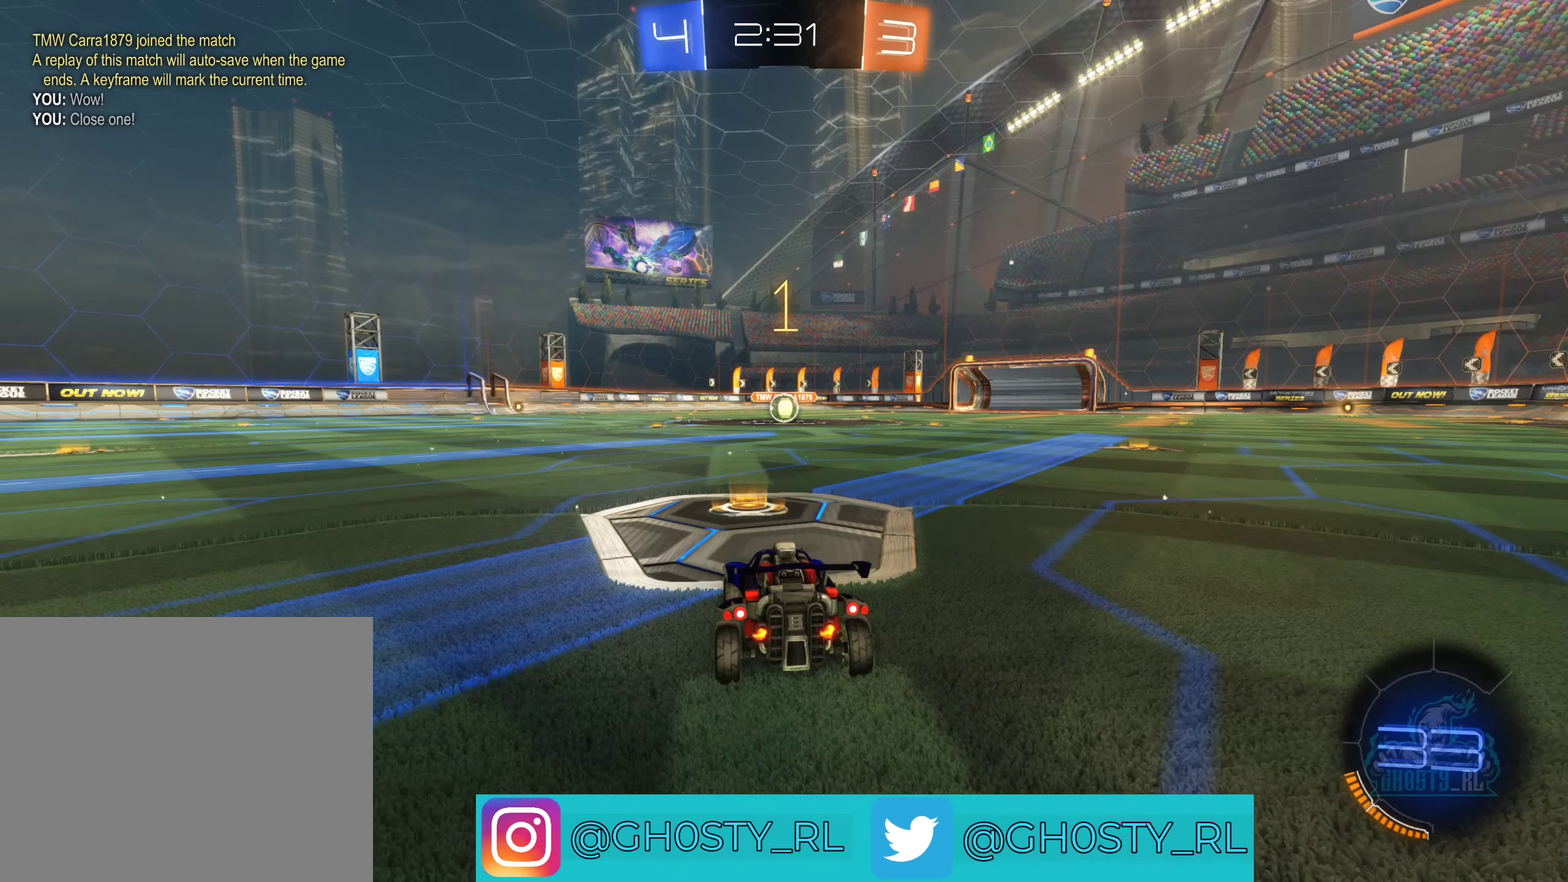
{"buttons": ["A", "B", "R2"], "left_stick": "right", "right_stick": "center", "events": [[33, "left_stick", "right"], [117, "left_stick", "center"], [417, "left_stick", "right"], [450, "A", "down"]]}
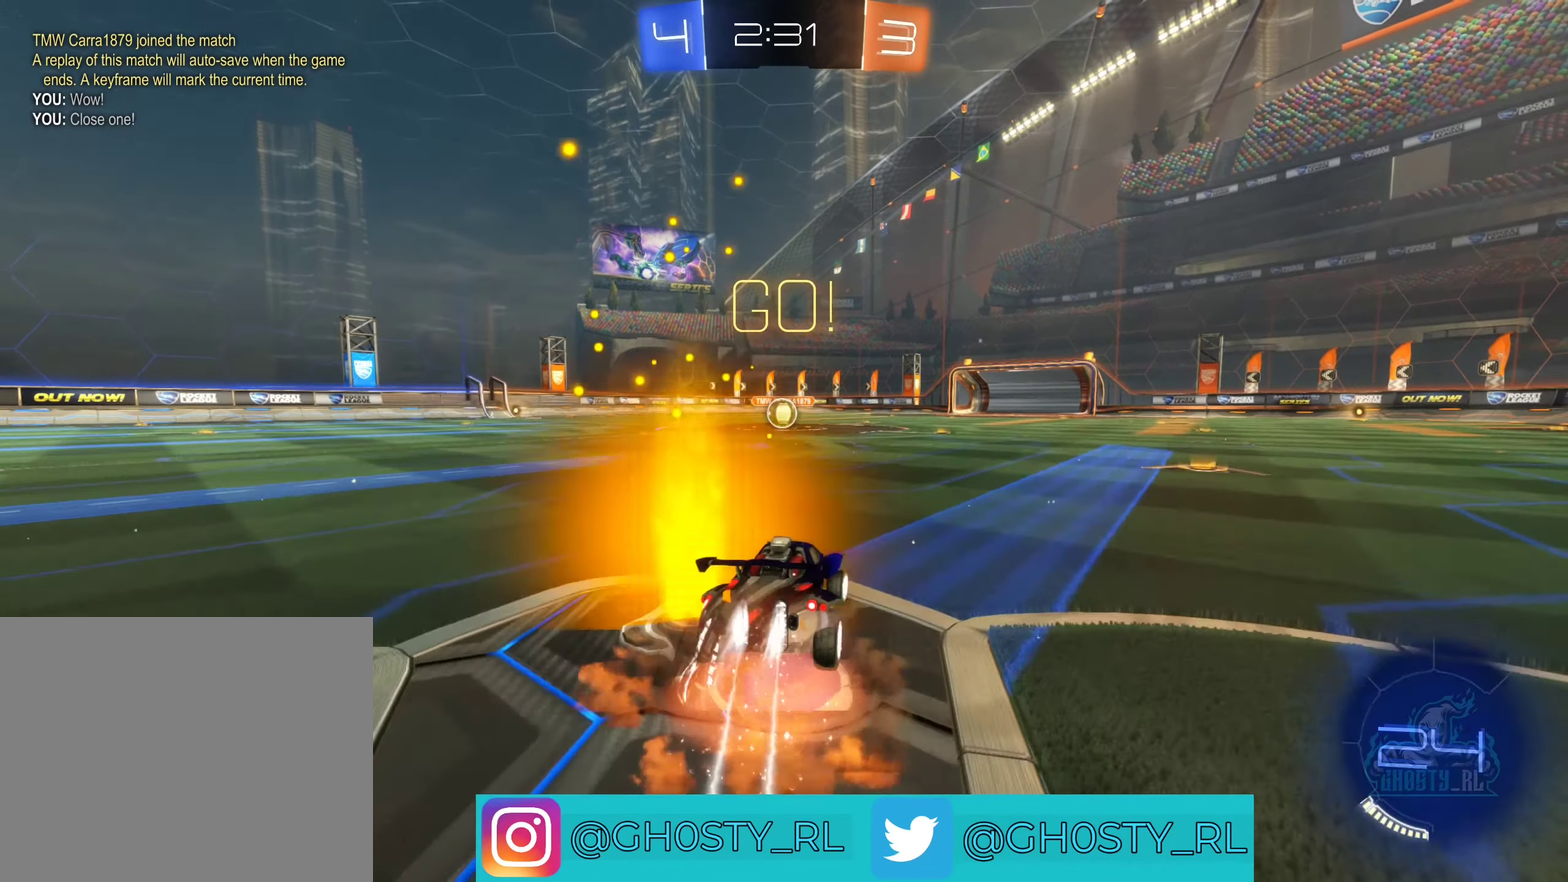
{"buttons": ["L1", "R2"], "left_stick": "left", "right_stick": "center", "events": [[33, "A", "up"], [50, "B", "up"], [50, "left_stick", "up-left"], [117, "A", "down"], [200, "left_stick", "down-right"], [283, "B", "down"], [333, "left_stick", "down"], [400, "left_stick", "down-left"], [417, "A", "up"], [483, "L1", "down"], [500, "B", "up"], [500, "left_stick", "left"]]}
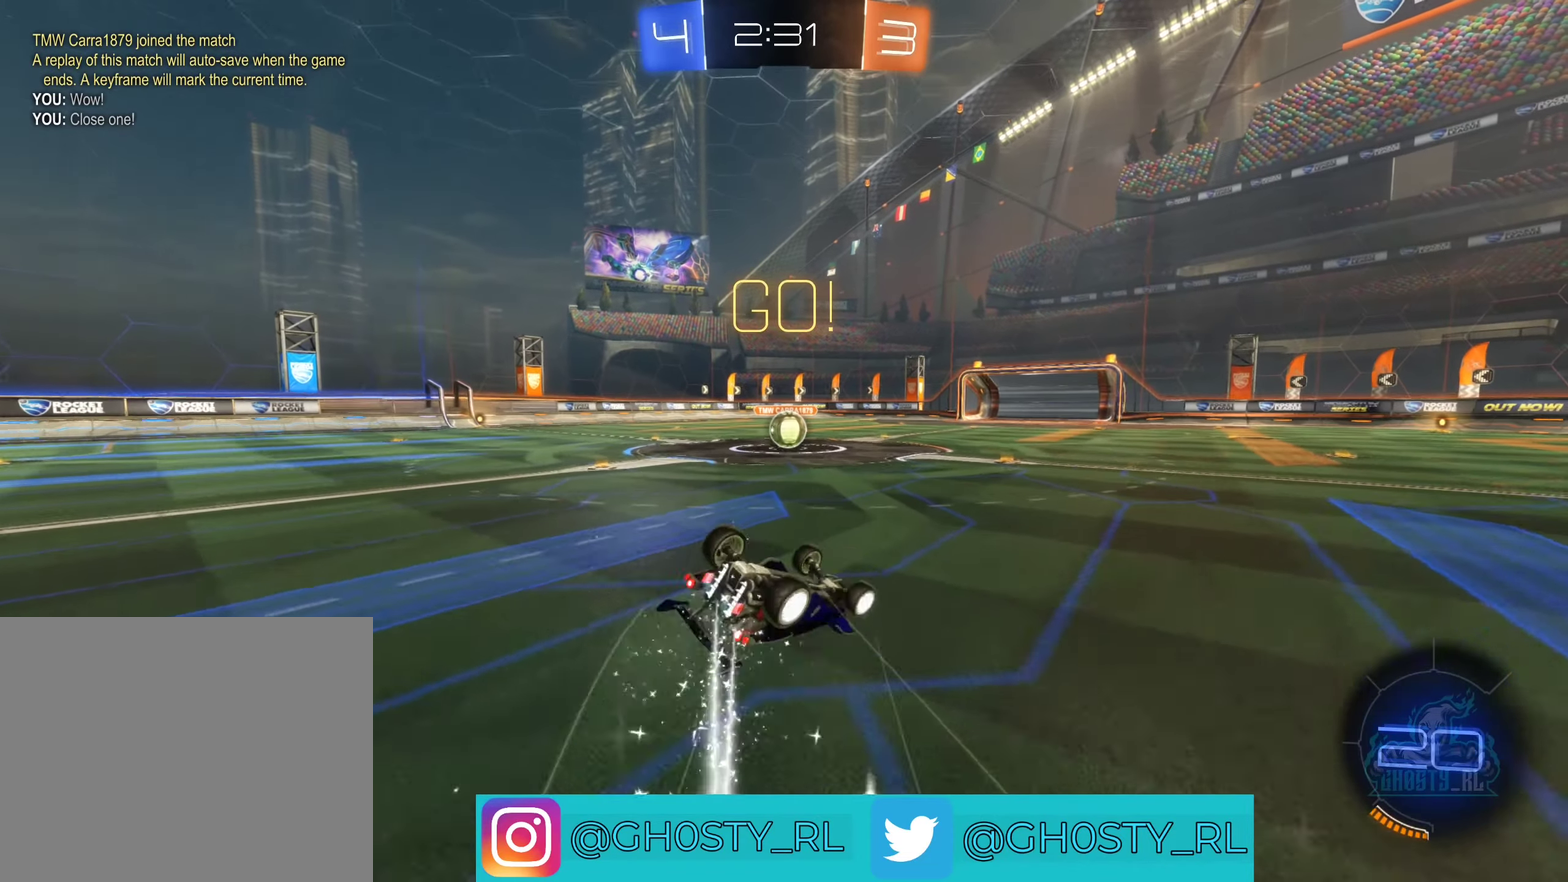
{"buttons": [], "left_stick": "right", "right_stick": "center", "events": [[83, "R2", "up"], [333, "L1", "up"], [367, "left_stick", "center"], [450, "left_stick", "right"]]}
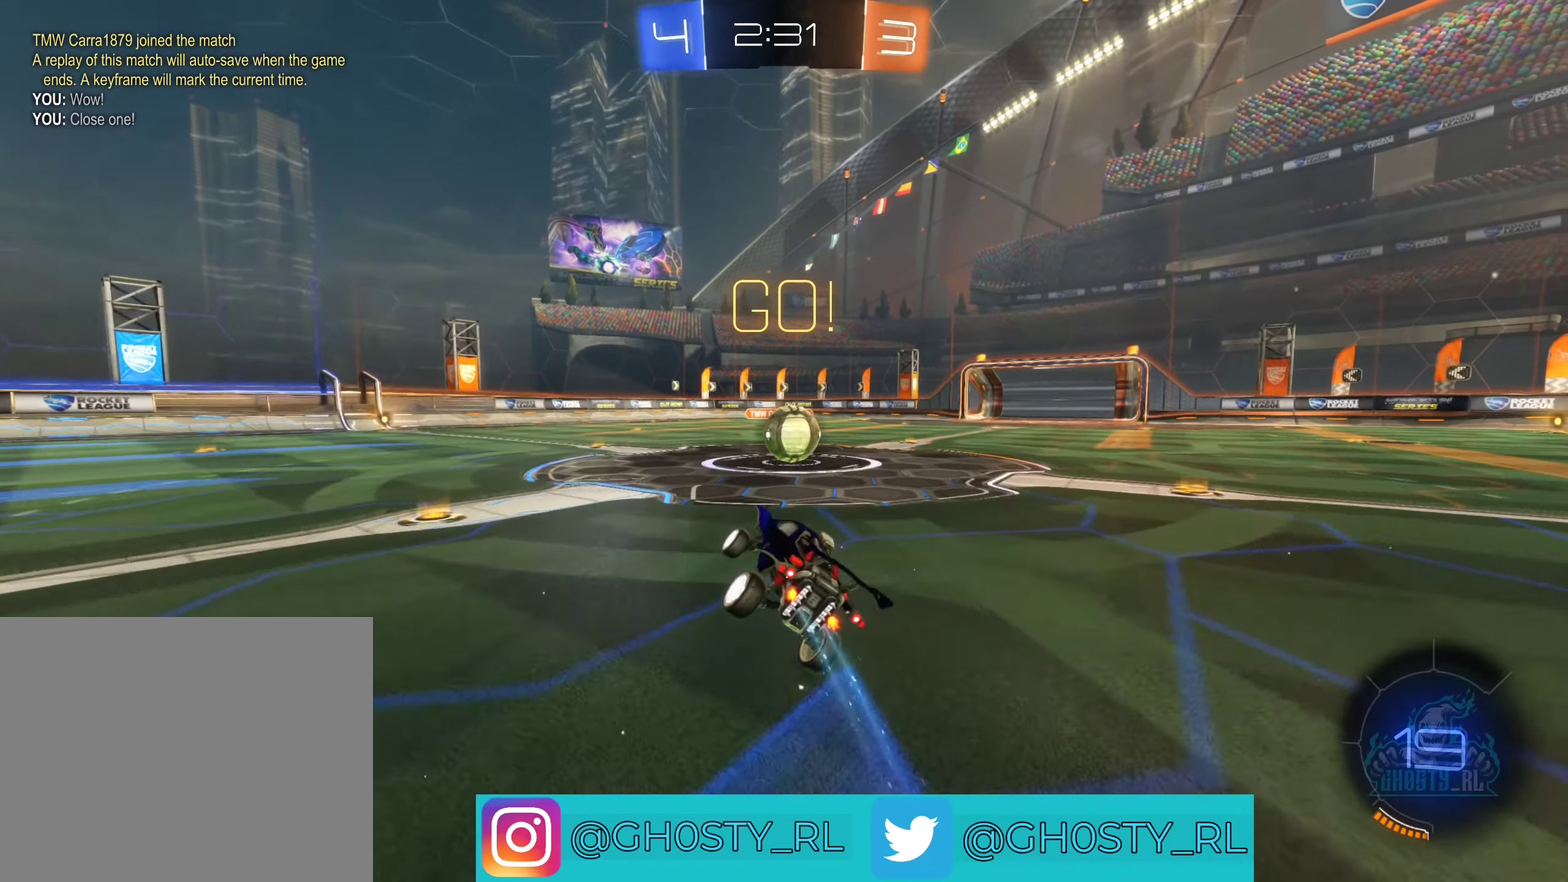
{"buttons": ["B", "R2"], "left_stick": "right", "right_stick": "center", "events": [[67, "R2", "down"], [117, "left_stick", "center"], [333, "B", "down"], [450, "left_stick", "right"]]}
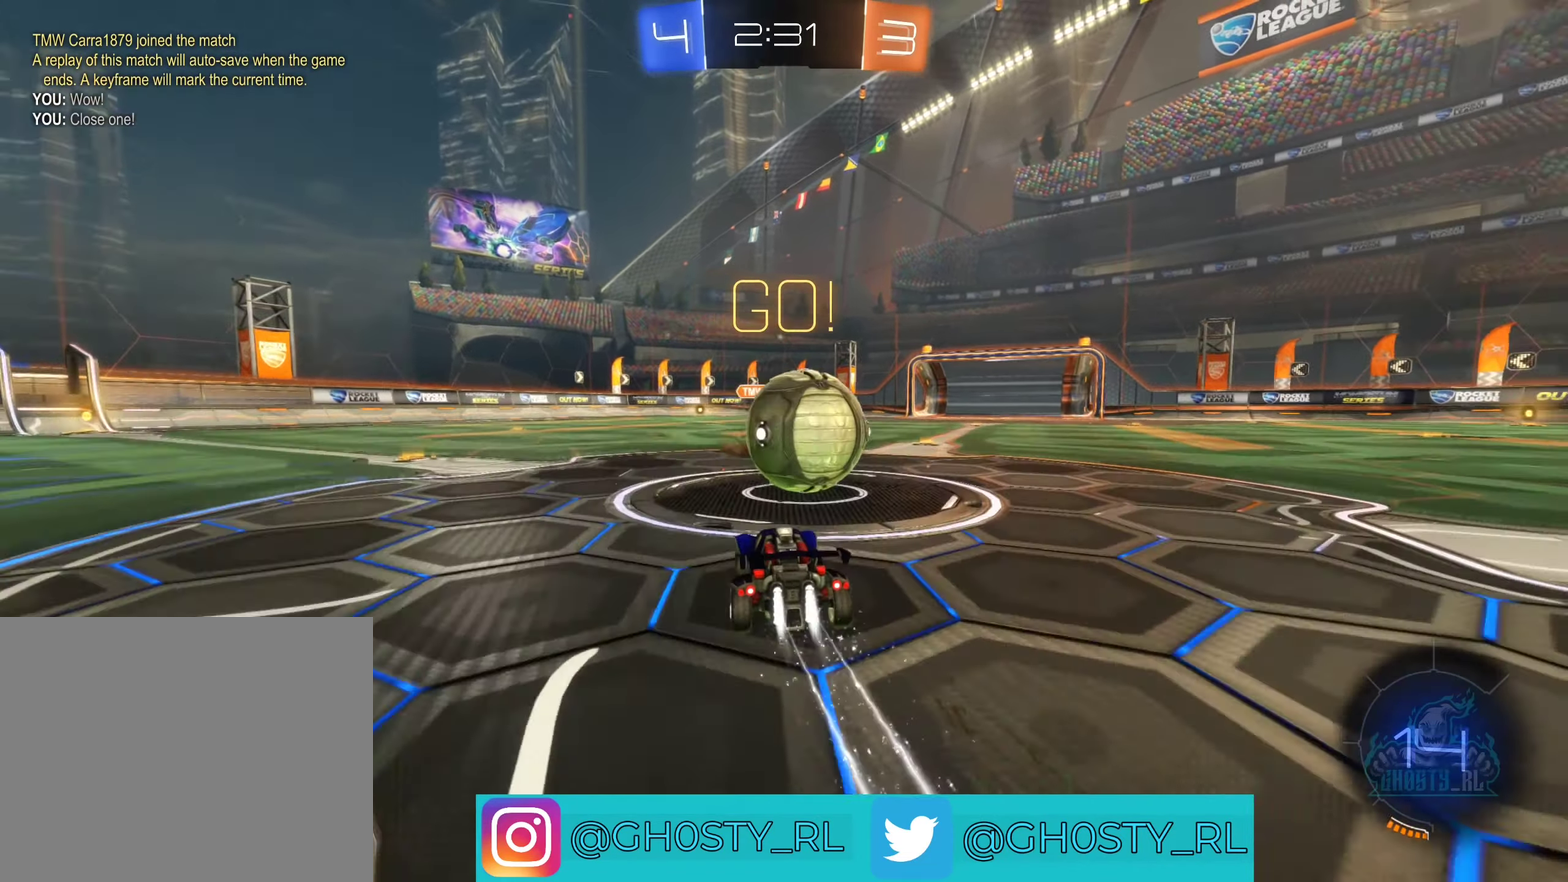
{"buttons": ["B", "L1", "R2"], "left_stick": "up-right", "right_stick": "center", "events": [[33, "A", "down"], [133, "A", "up"], [150, "L1", "down"], [200, "A", "down"], [367, "left_stick", "up-right"], [383, "A", "up"]]}
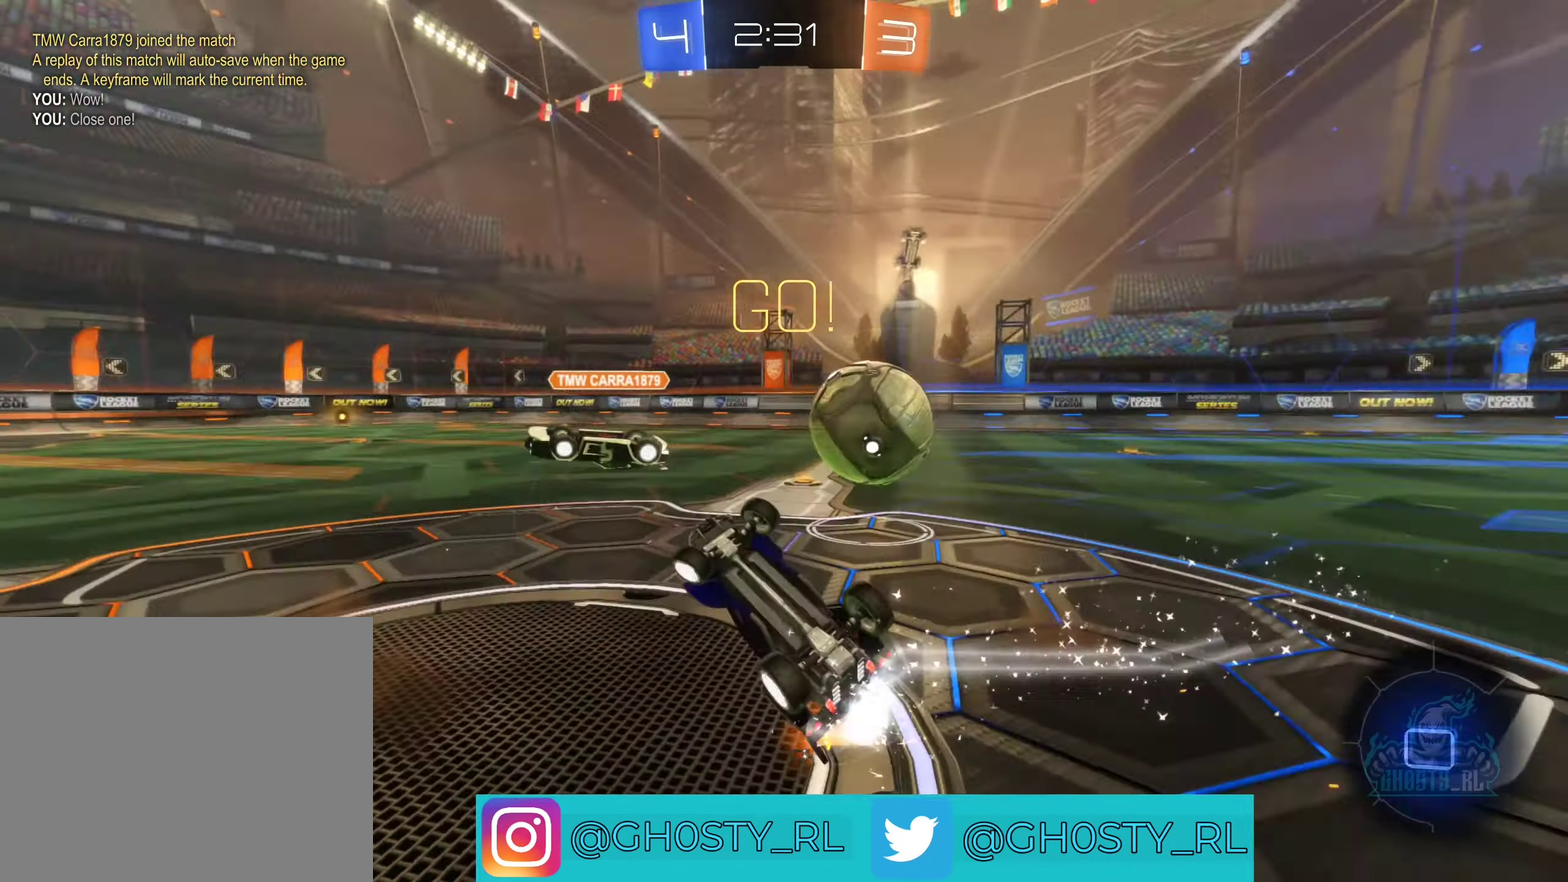
{"buttons": ["R2"], "left_stick": "center", "right_stick": "center", "events": [[100, "B", "up"], [333, "L1", "up"], [467, "left_stick", "center"]]}
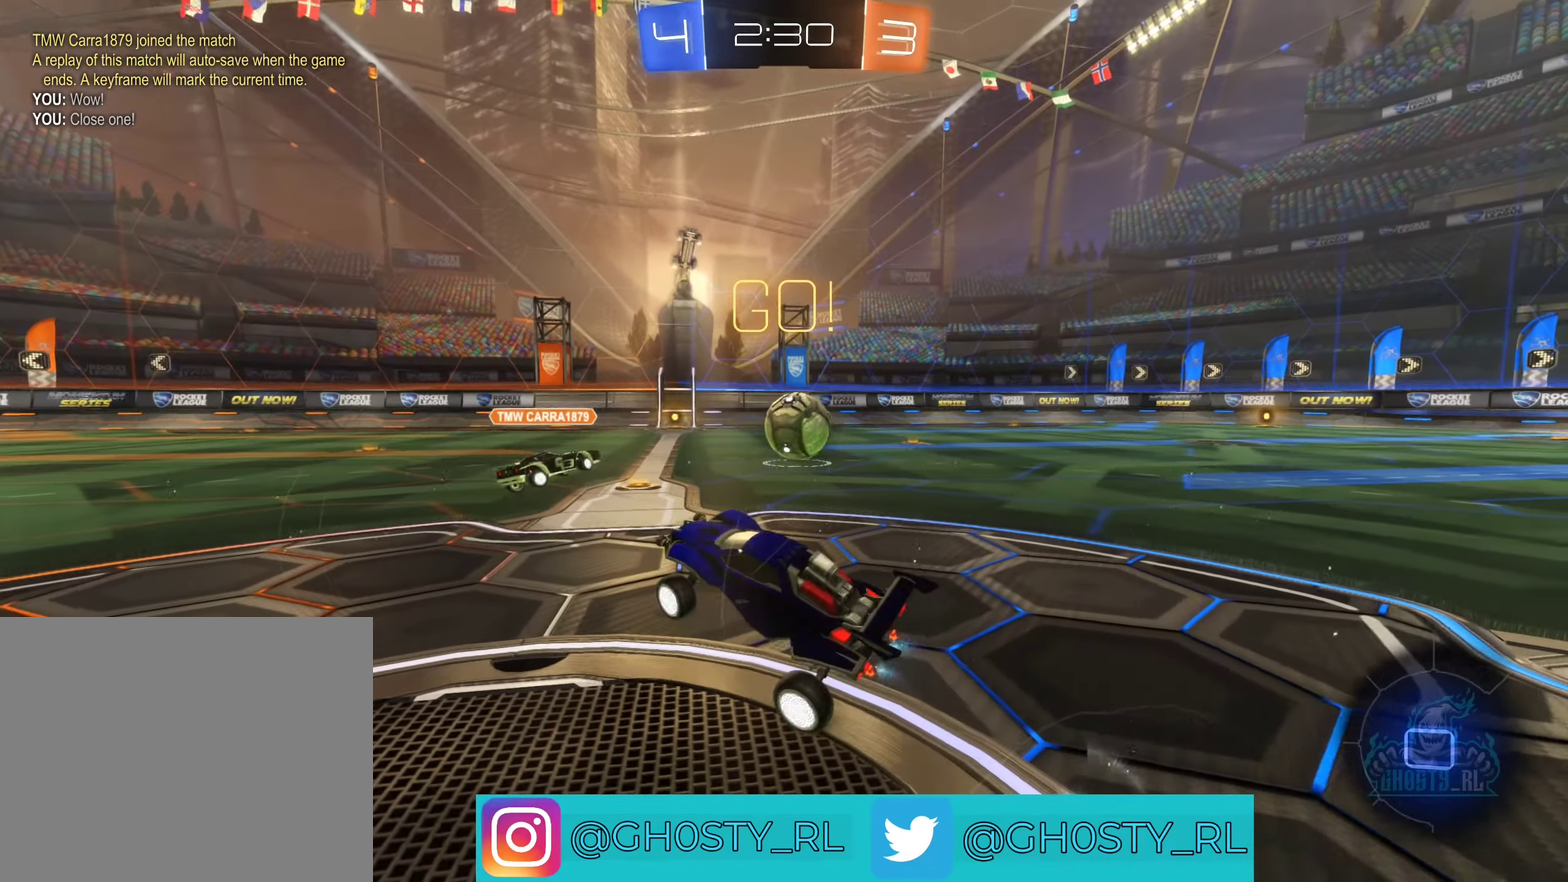
{"buttons": ["R2"], "left_stick": "right", "right_stick": "center", "events": [[100, "left_stick", "right"]]}
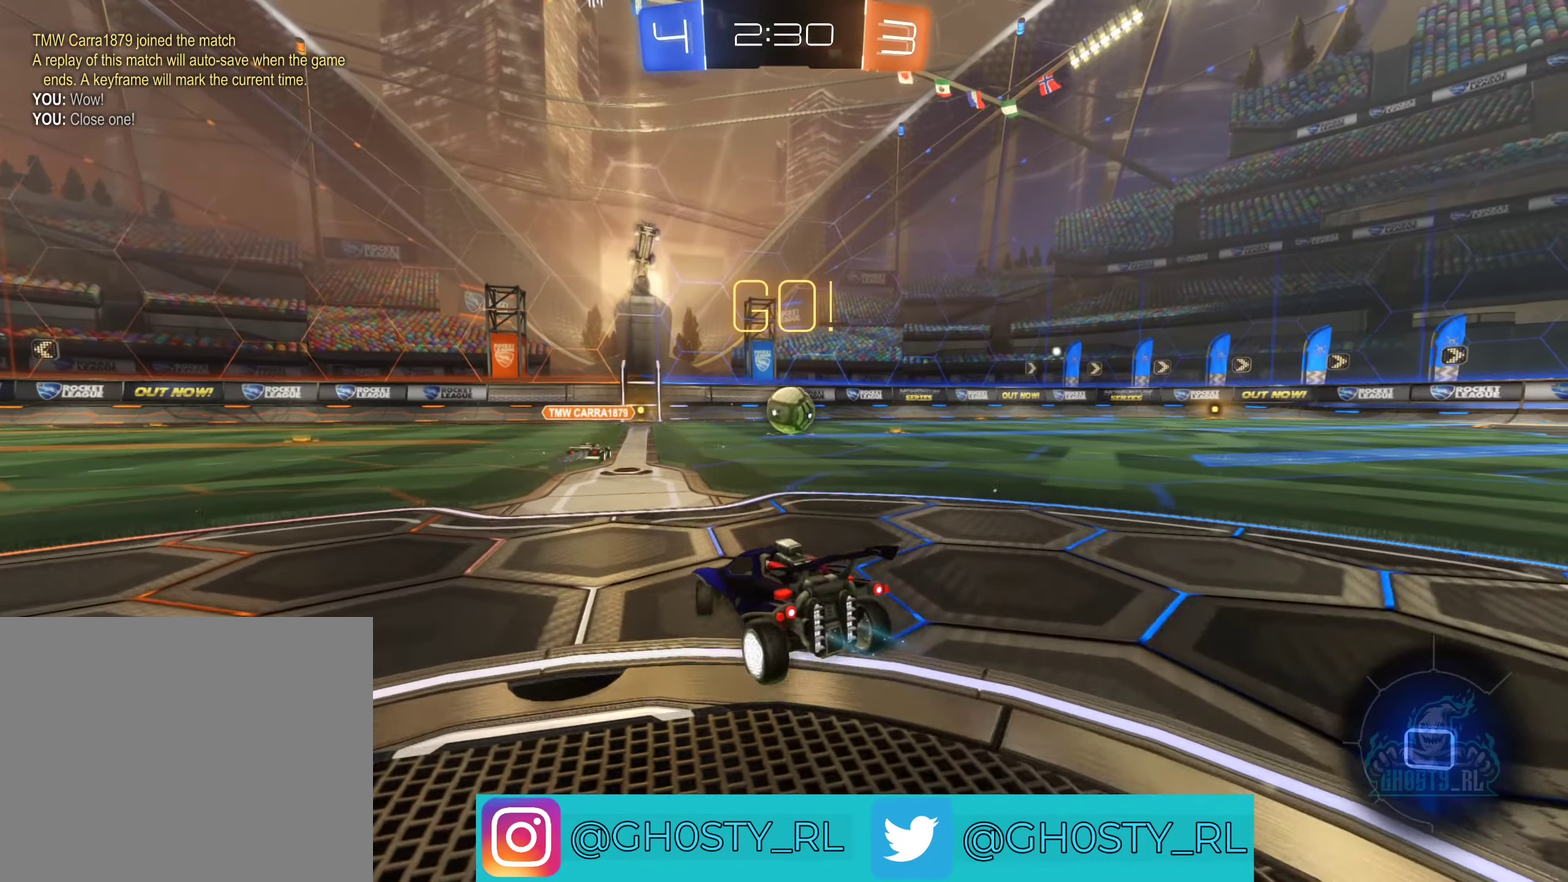
{"buttons": ["R2"], "left_stick": "up", "right_stick": "center", "events": [[300, "left_stick", "up-right"], [500, "left_stick", "up"]]}
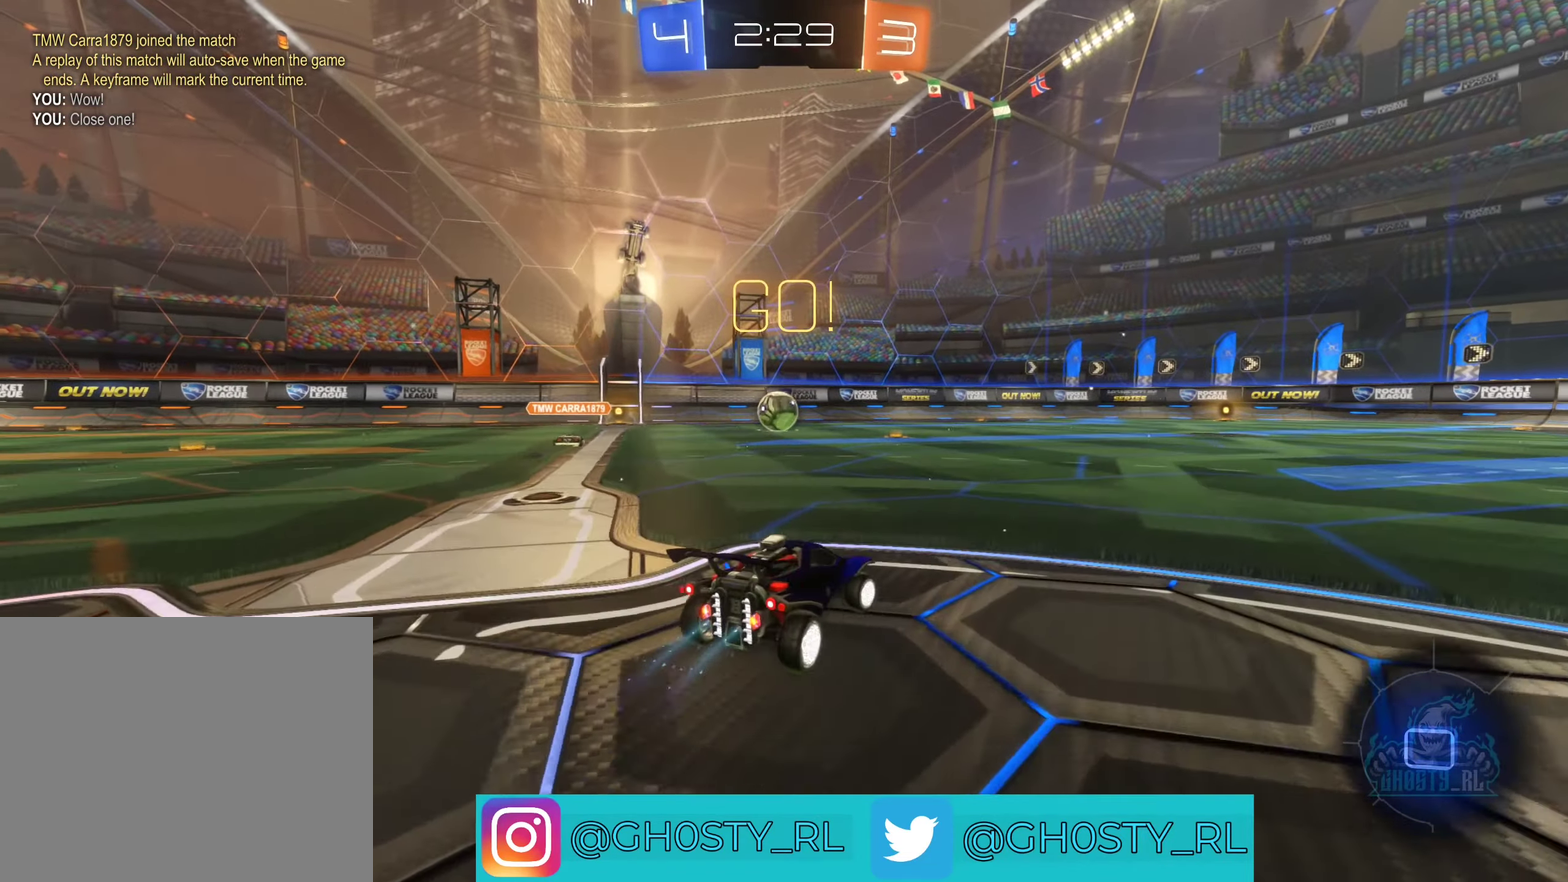
{"buttons": ["R2"], "left_stick": "center", "right_stick": "center", "events": [[117, "A", "down"], [200, "A", "up"], [267, "A", "down"], [400, "left_stick", "center"], [467, "A", "up"]]}
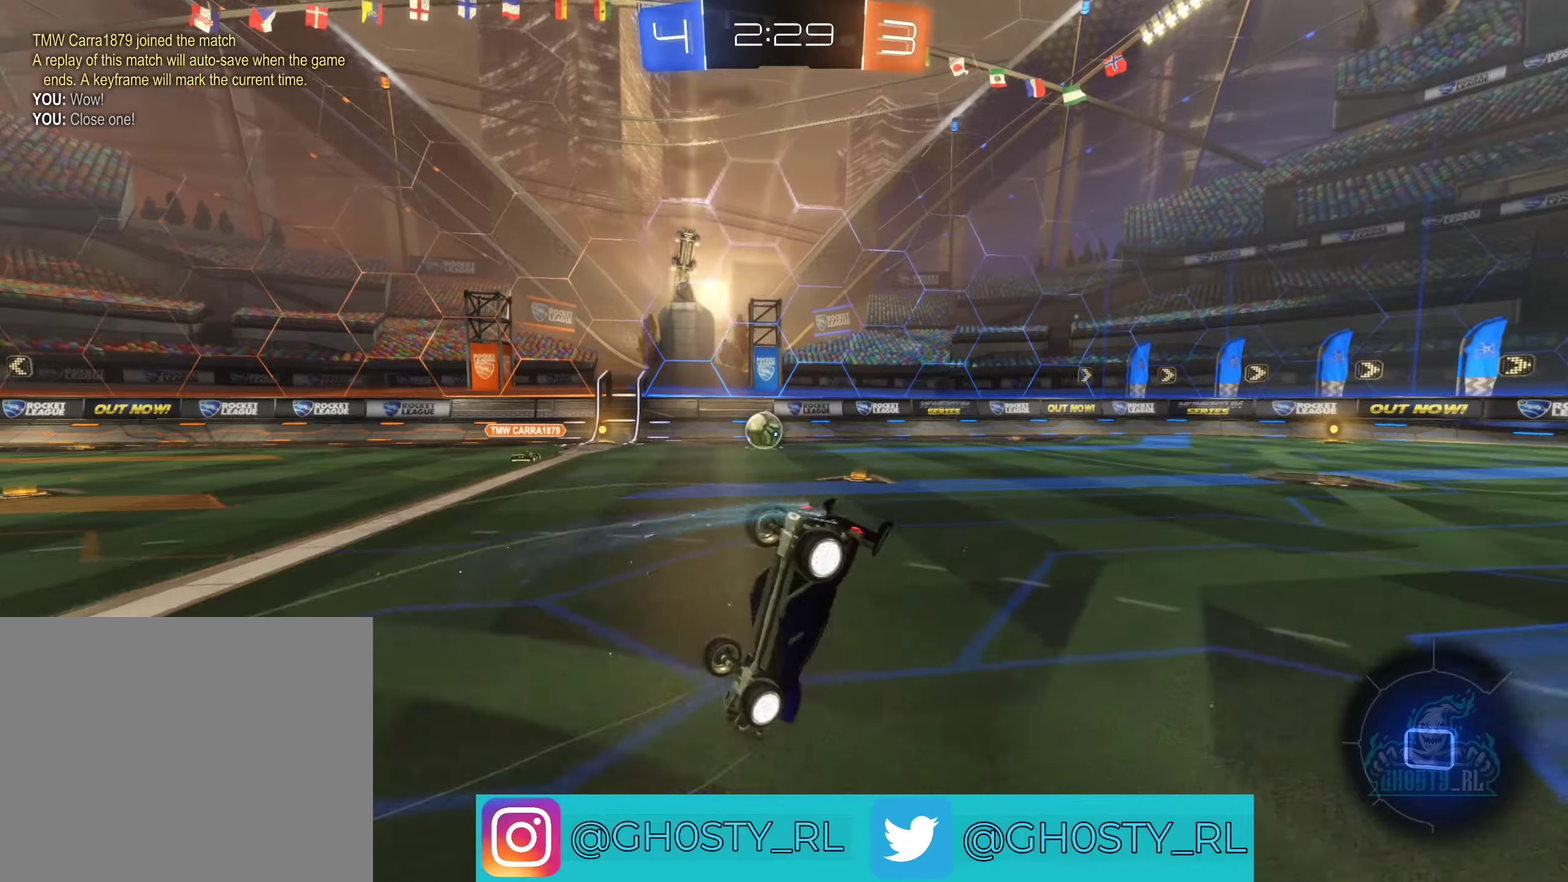
{"buttons": ["R2"], "left_stick": "center", "right_stick": "center", "events": []}
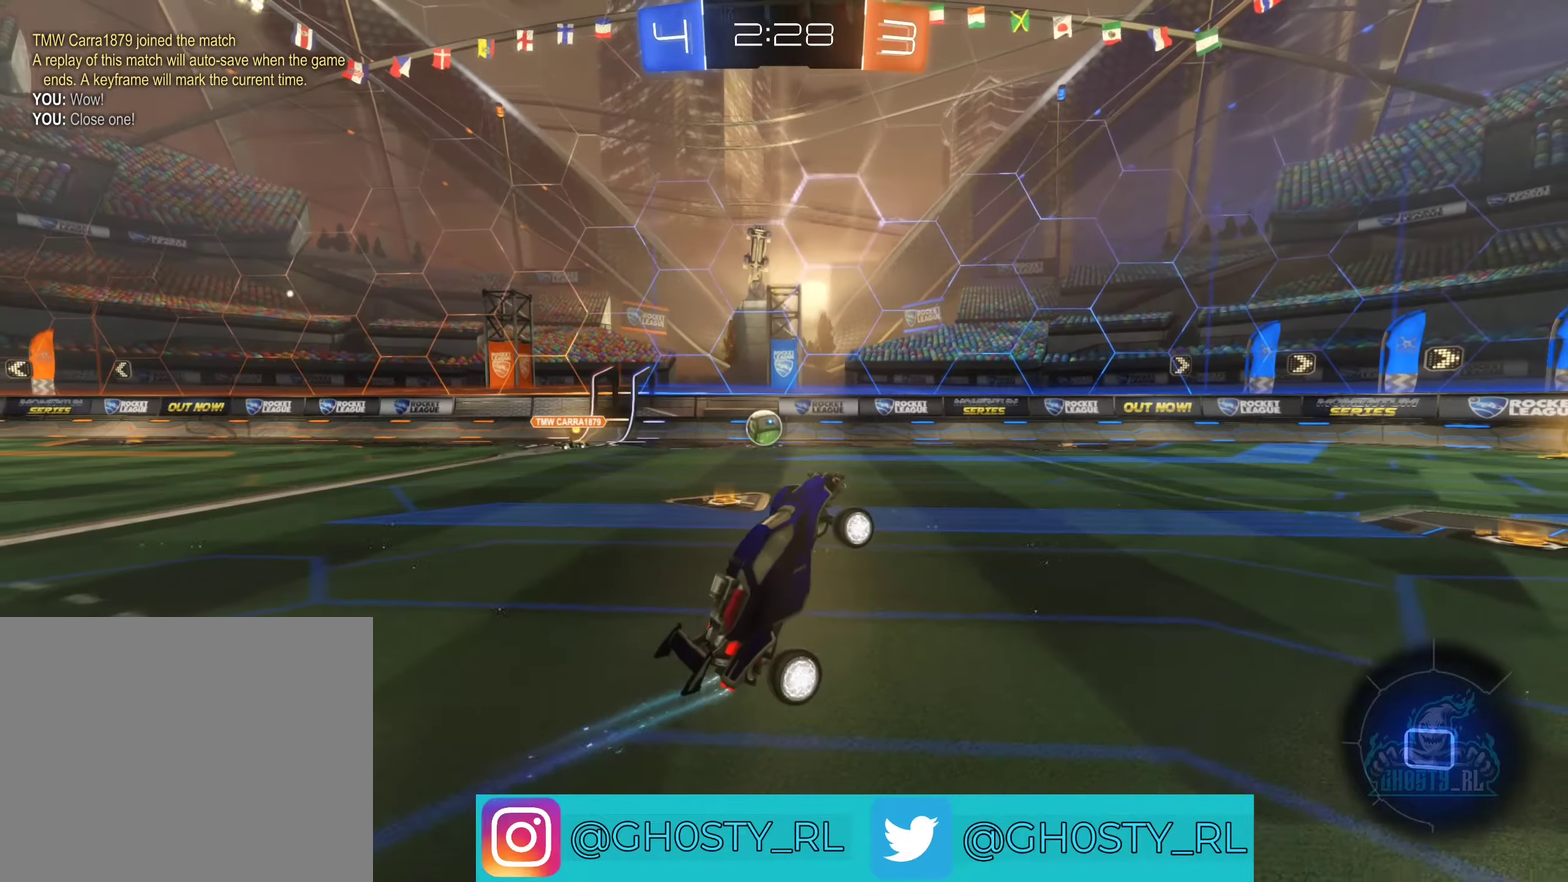
{"buttons": ["R2"], "left_stick": "center", "right_stick": "center", "events": []}
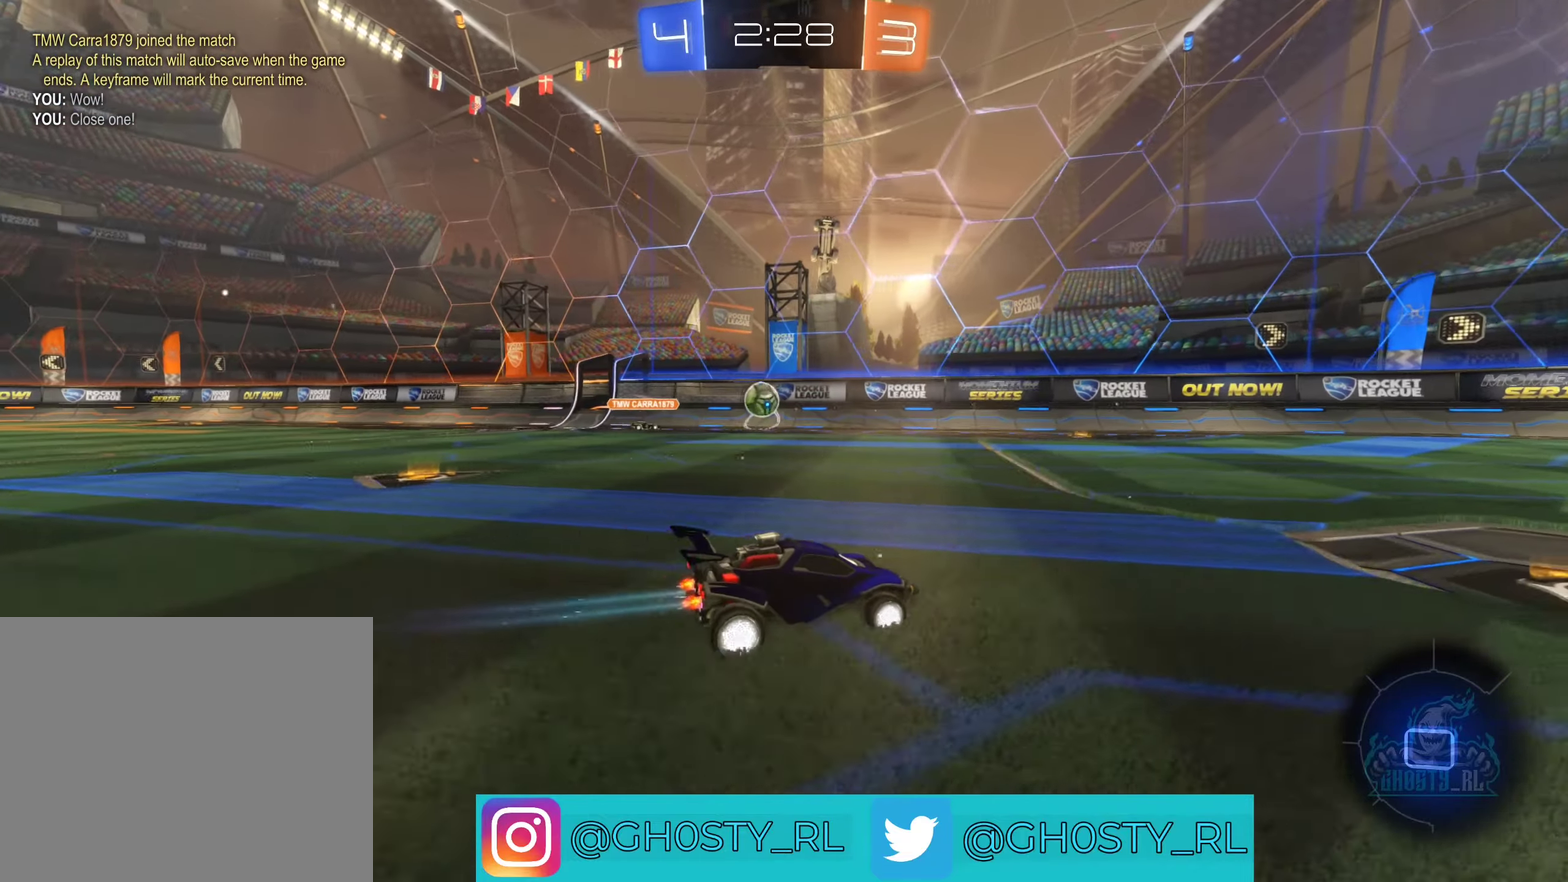
{"buttons": ["Y", "R2"], "left_stick": "center", "right_stick": "center", "events": [[350, "left_stick", "left"], [417, "Y", "down"], [450, "left_stick", "center"]]}
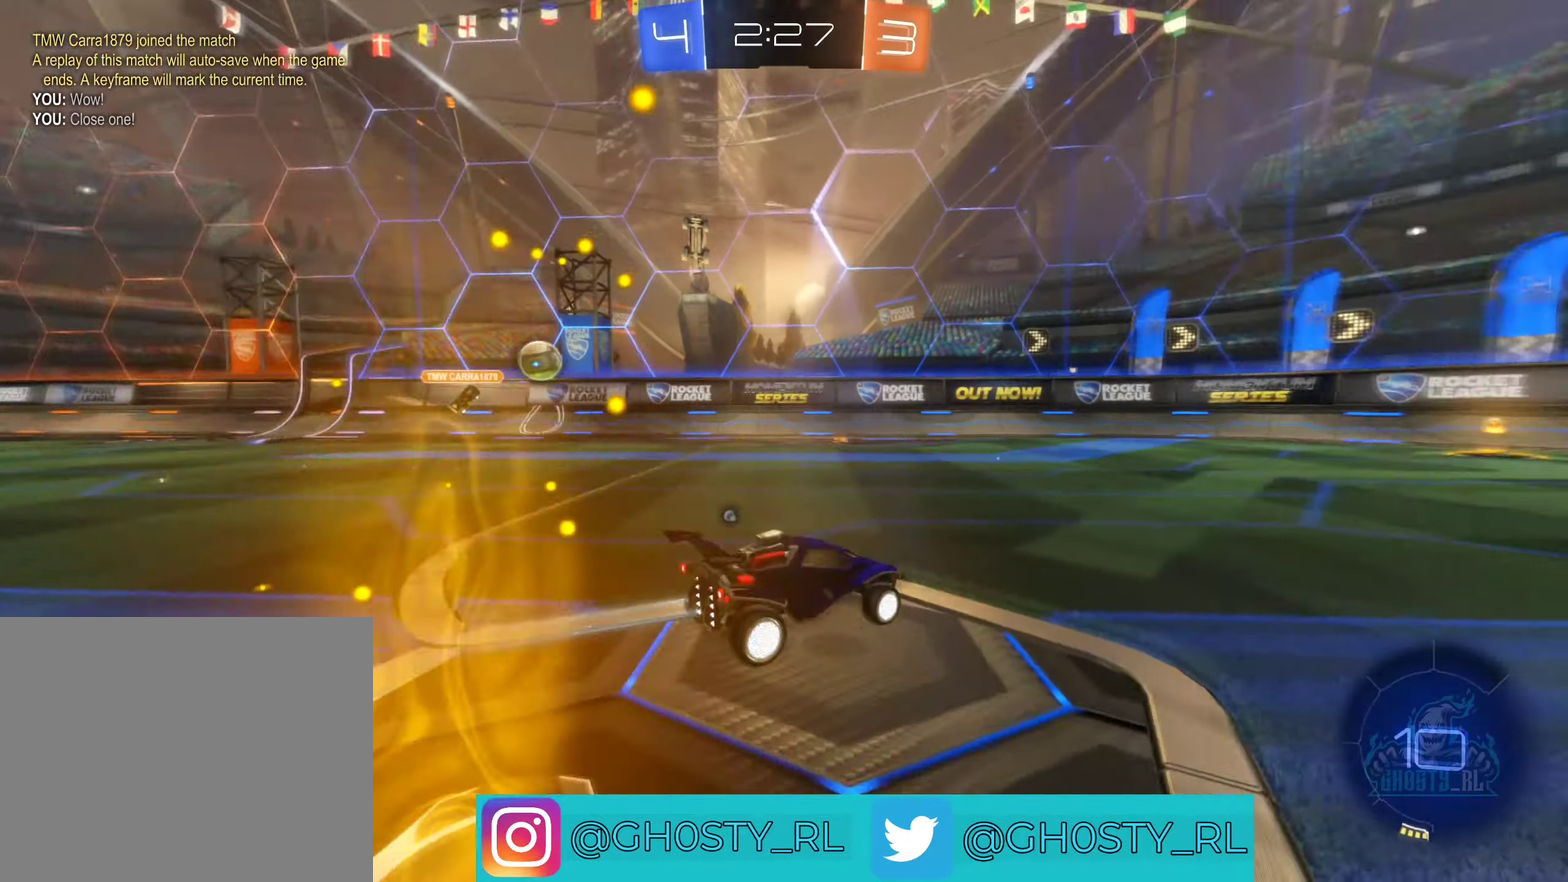
{"buttons": ["B", "R2"], "left_stick": "center", "right_stick": "center", "events": [[50, "Y", "up"], [200, "B", "down"]]}
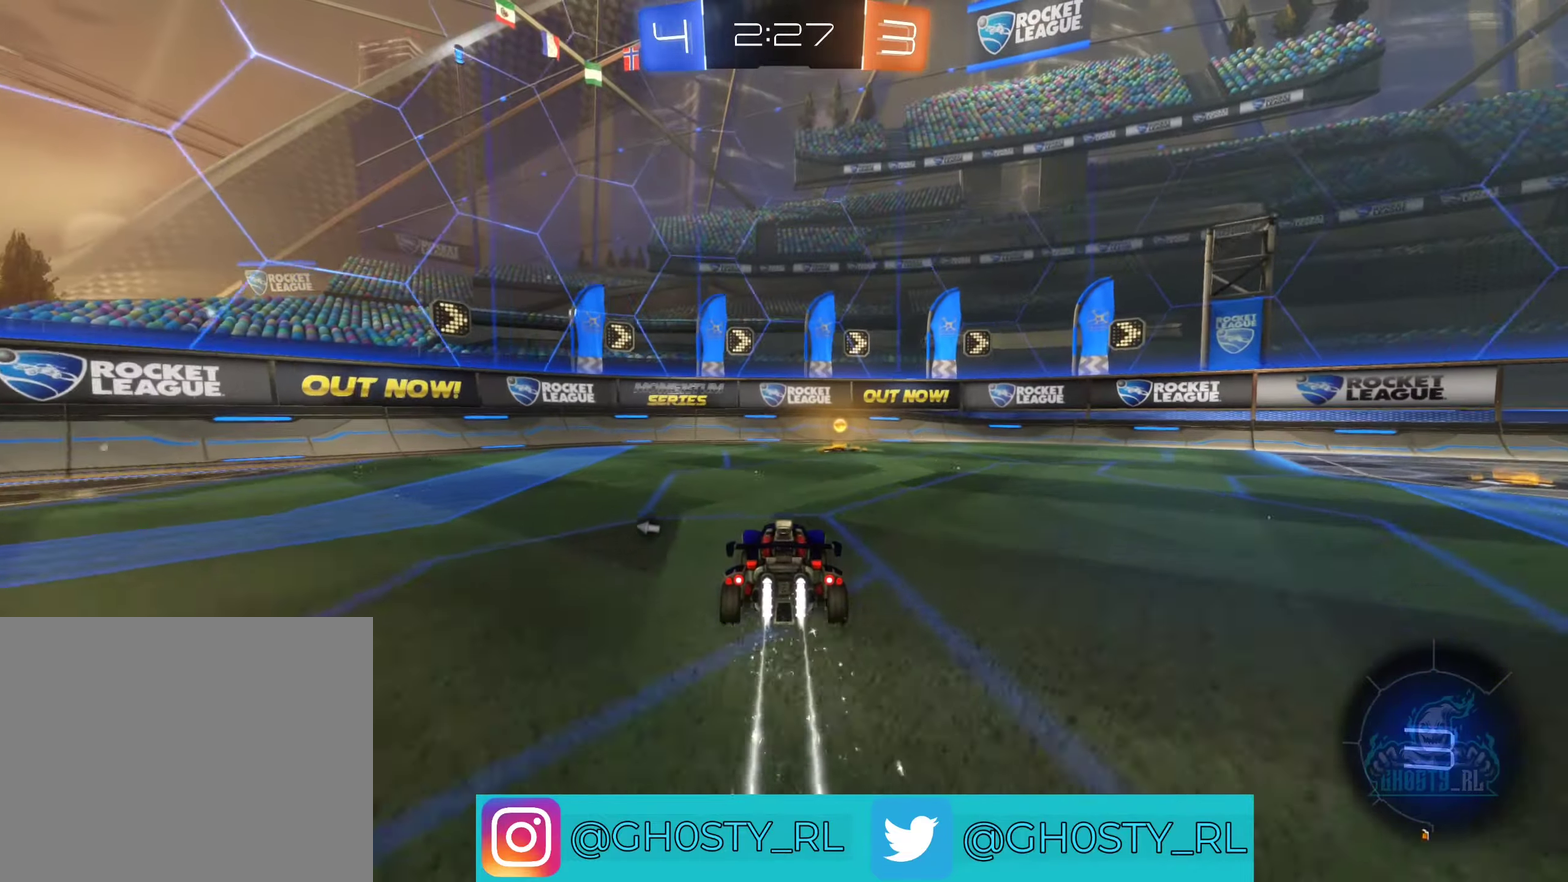
{"buttons": ["R2"], "left_stick": "right", "right_stick": "center", "events": [[67, "Y", "down"], [234, "Y", "up"], [250, "B", "up"], [267, "R2", "up"], [400, "left_stick", "right"], [467, "R2", "down"]]}
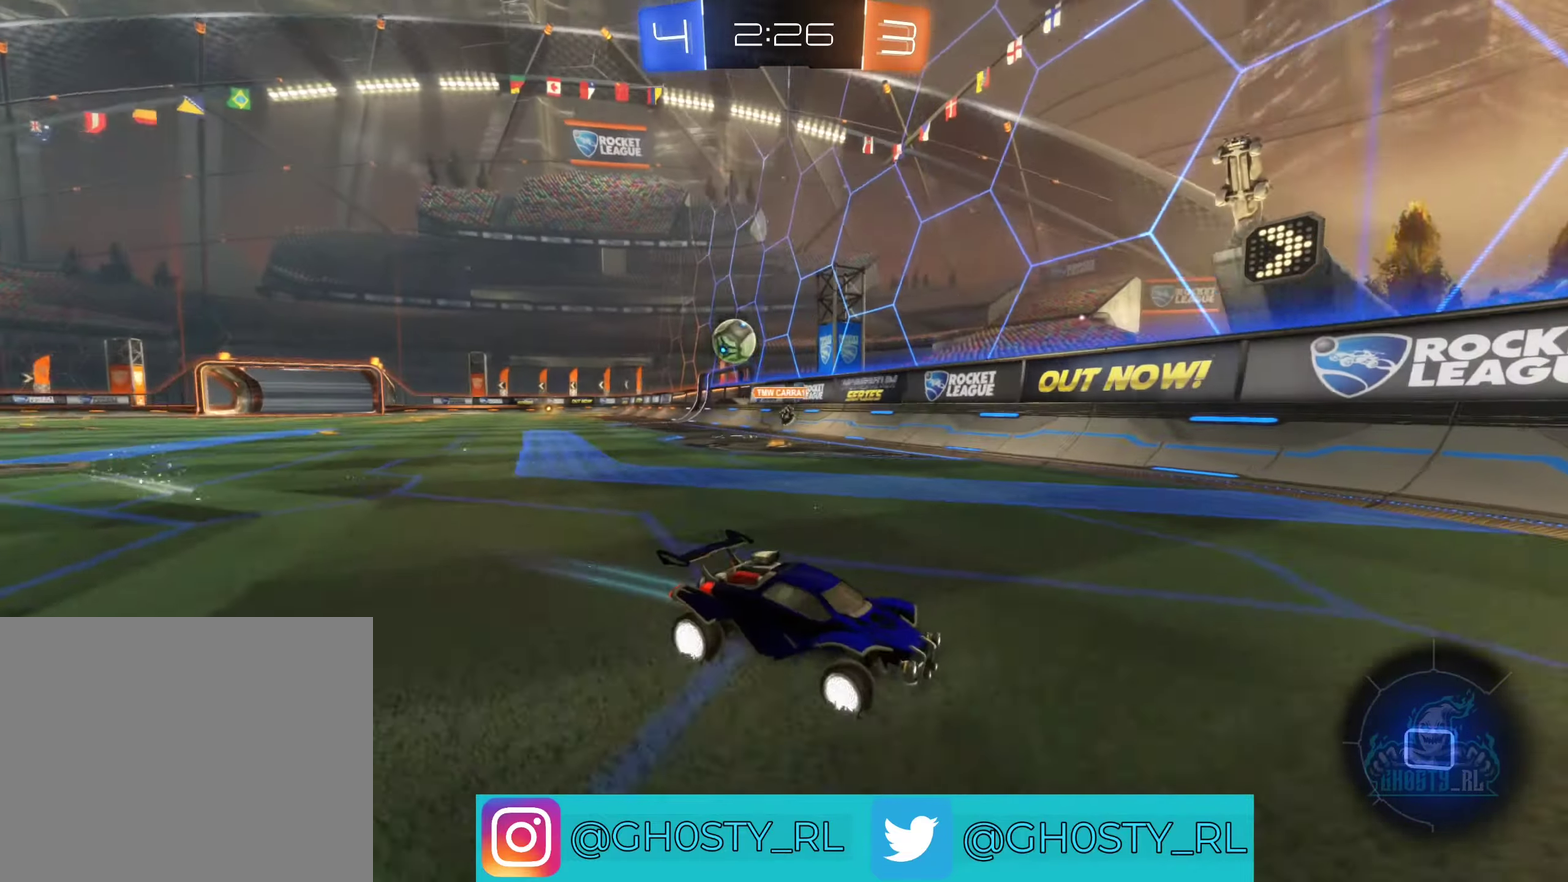
{"buttons": ["R2"], "left_stick": "center", "right_stick": "center", "events": [[200, "L1", "down"], [350, "L1", "up"], [467, "left_stick", "center"]]}
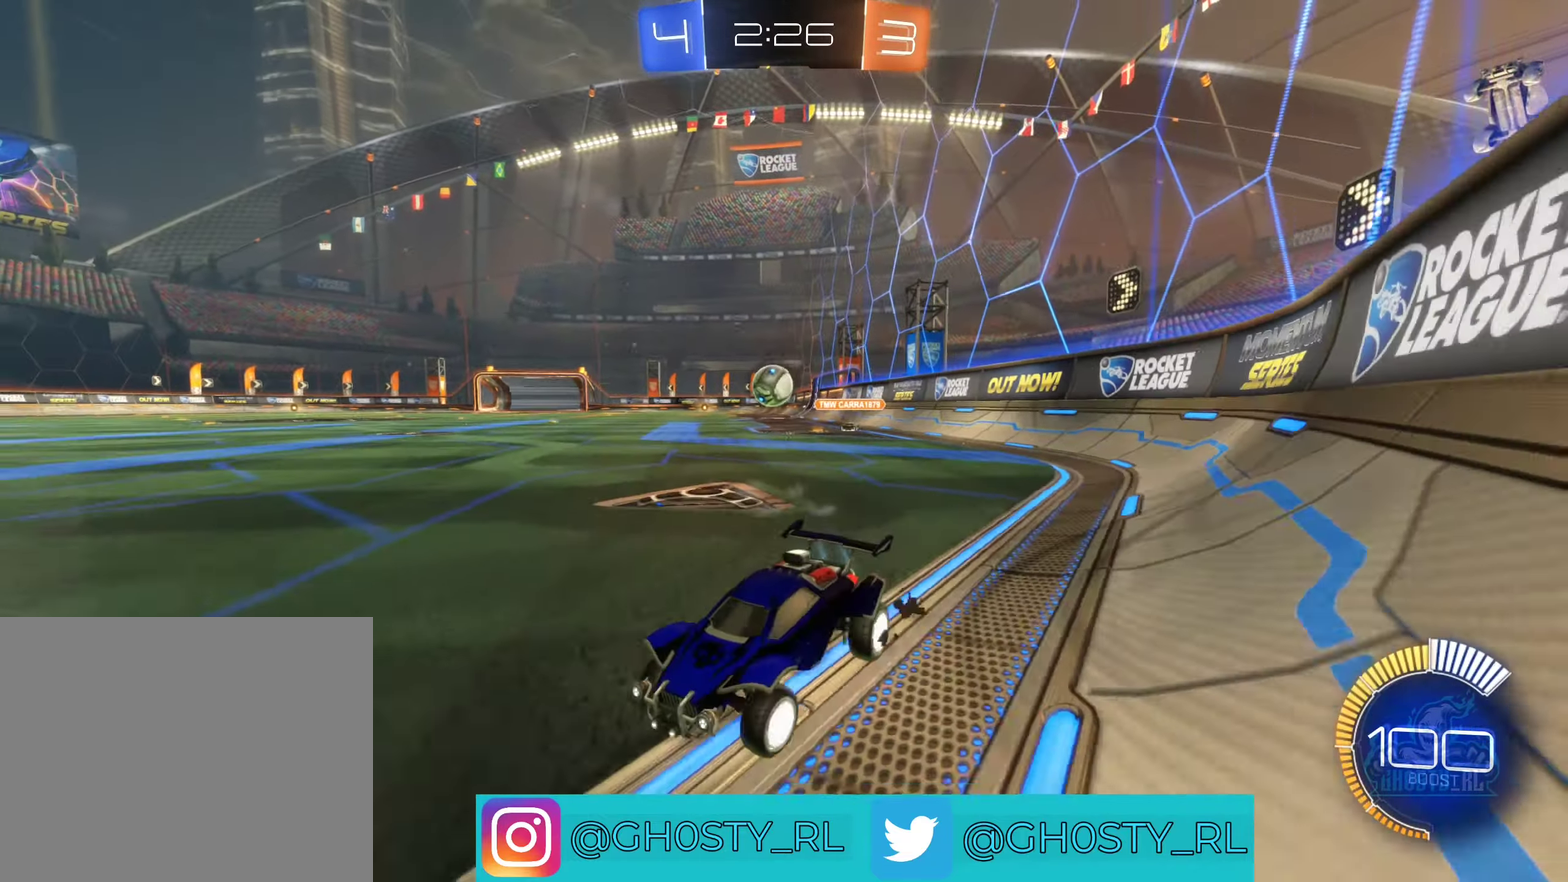
{"buttons": ["R2"], "left_stick": "right", "right_stick": "center", "events": [[234, "left_stick", "right"]]}
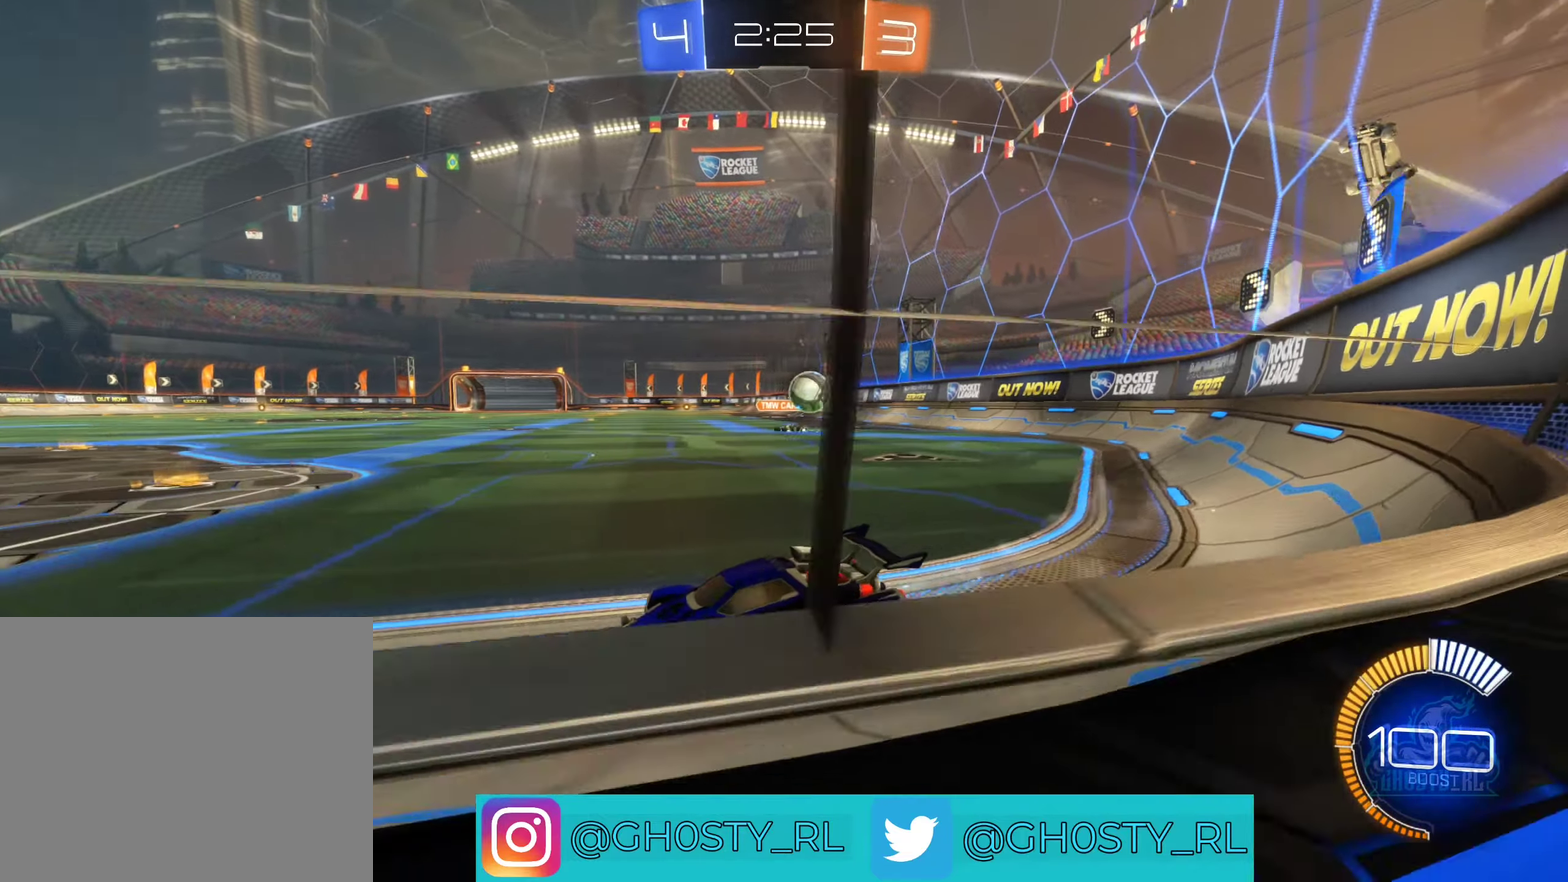
{"buttons": ["L2"], "left_stick": "left", "right_stick": "center", "events": [[67, "R2", "up"], [84, "left_stick", "center"], [184, "left_stick", "left"], [217, "L2", "down"], [334, "left_stick", "right"], [434, "left_stick", "left"]]}
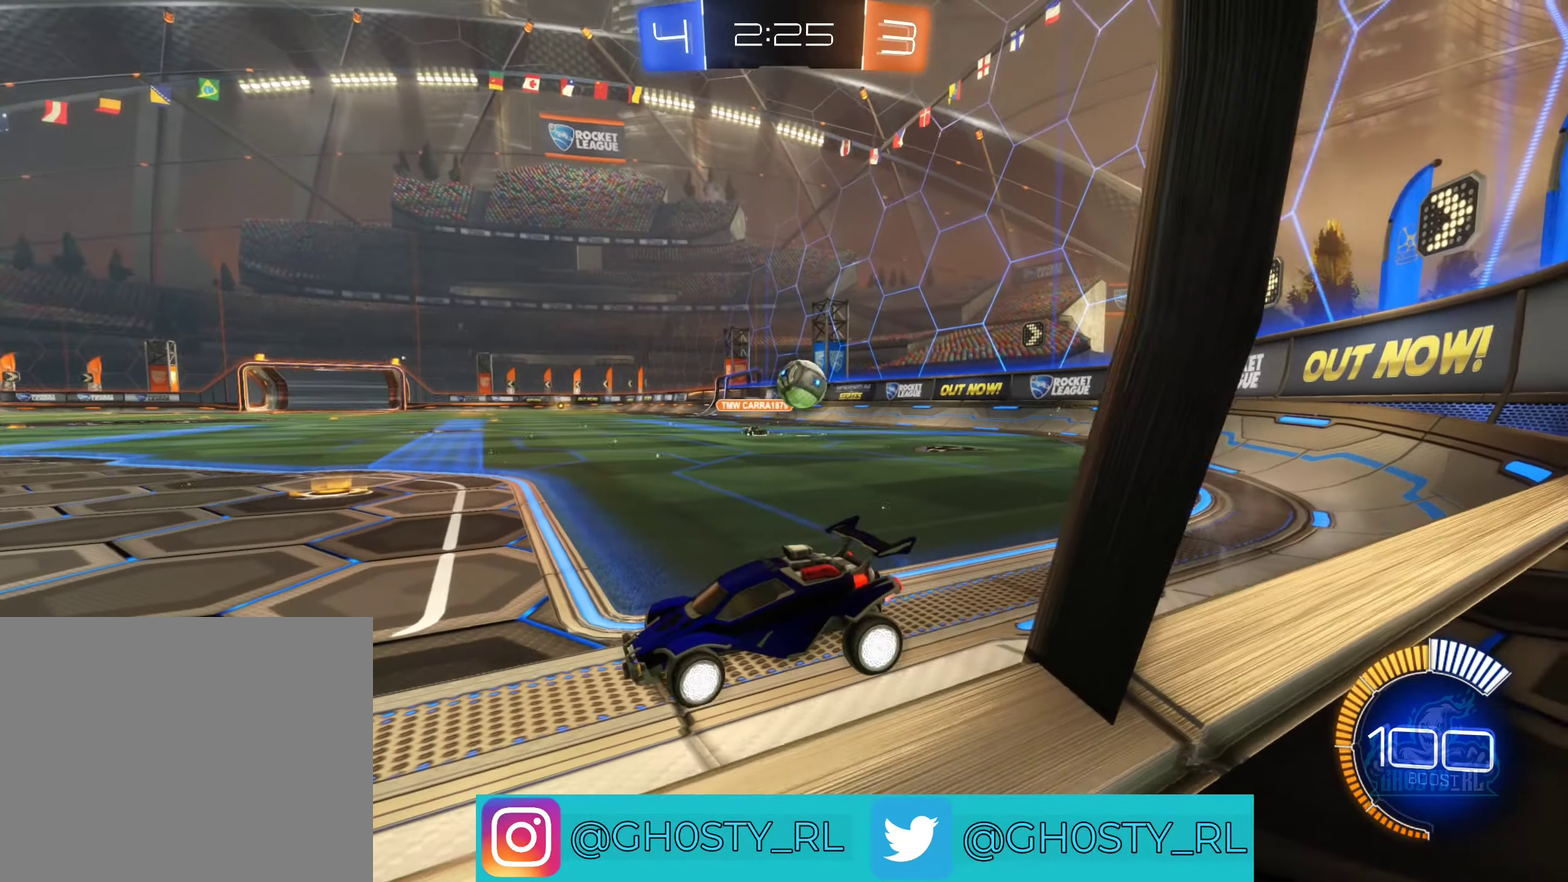
{"buttons": ["R2"], "left_stick": "right", "right_stick": "center", "events": [[234, "L2", "up"], [250, "R2", "down"], [284, "left_stick", "center"], [417, "left_stick", "right"]]}
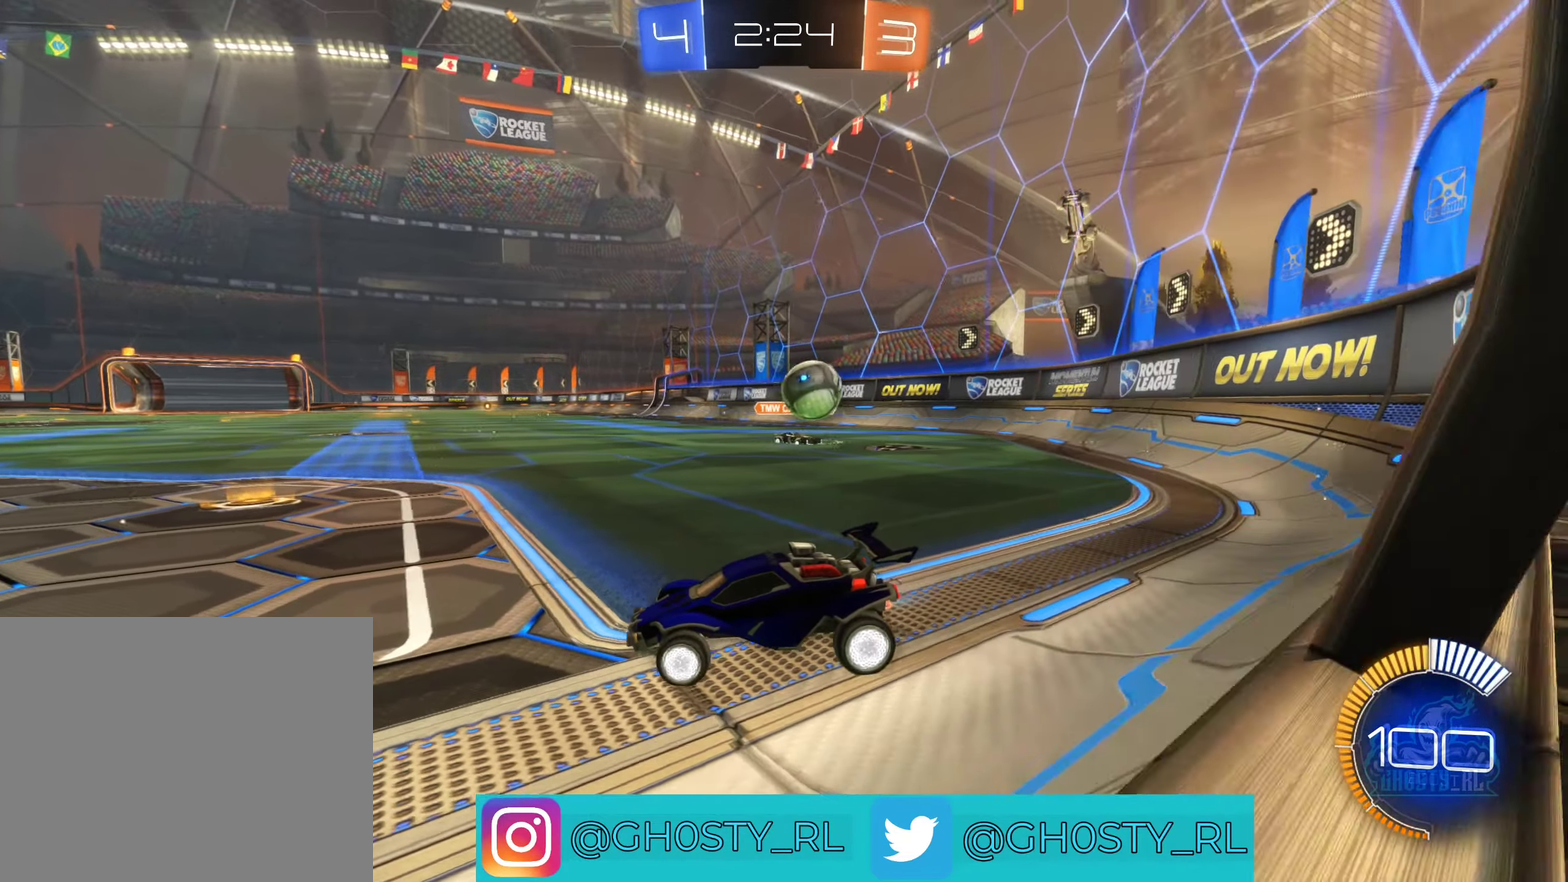
{"buttons": ["R2"], "left_stick": "left", "right_stick": "center", "events": [[200, "left_stick", "left"]]}